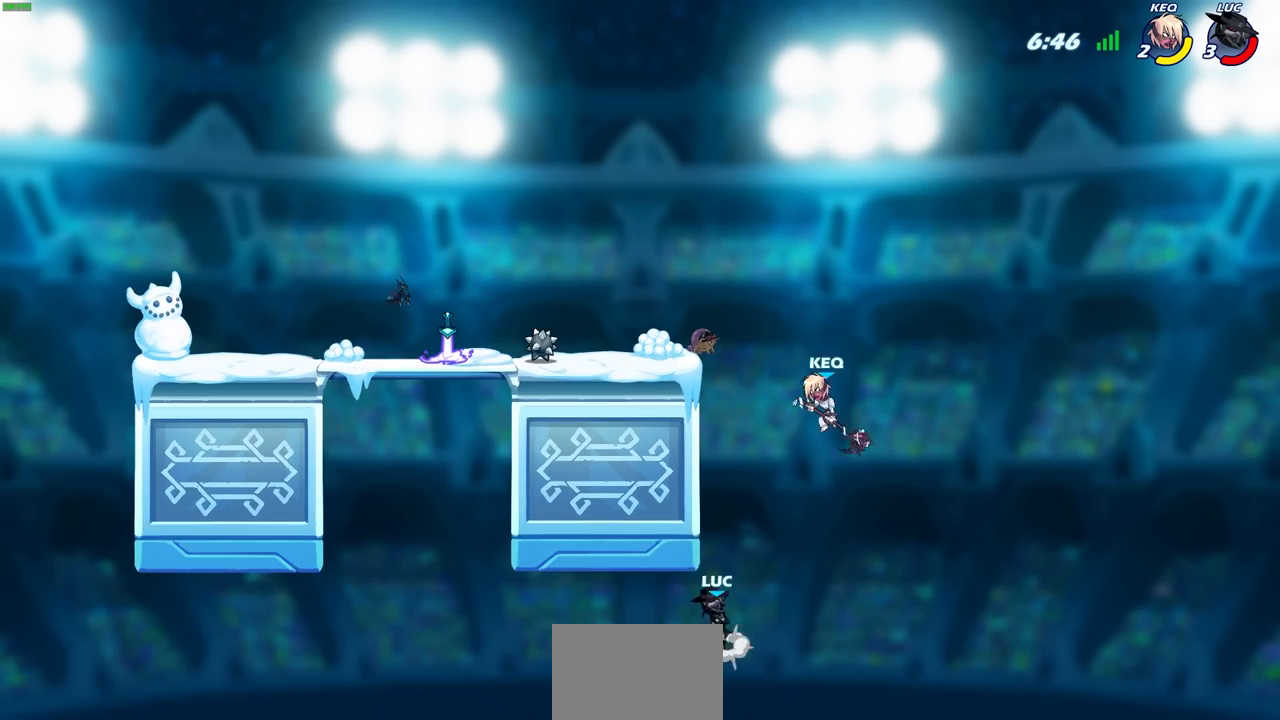
Gameplay with a controller (PlayStation layout); each line is a JSON object with the inputs held at the frame after it. "events" lists button and stick changes between this image and that frame as [ms after this image, input, new state], when the widget could be followed in between.
{"buttons": [], "left_stick": "up-right", "right_stick": "center", "events": [[83, "CROSS", "up"], [250, "left_stick", "up-left"], [483, "left_stick", "up-right"]]}
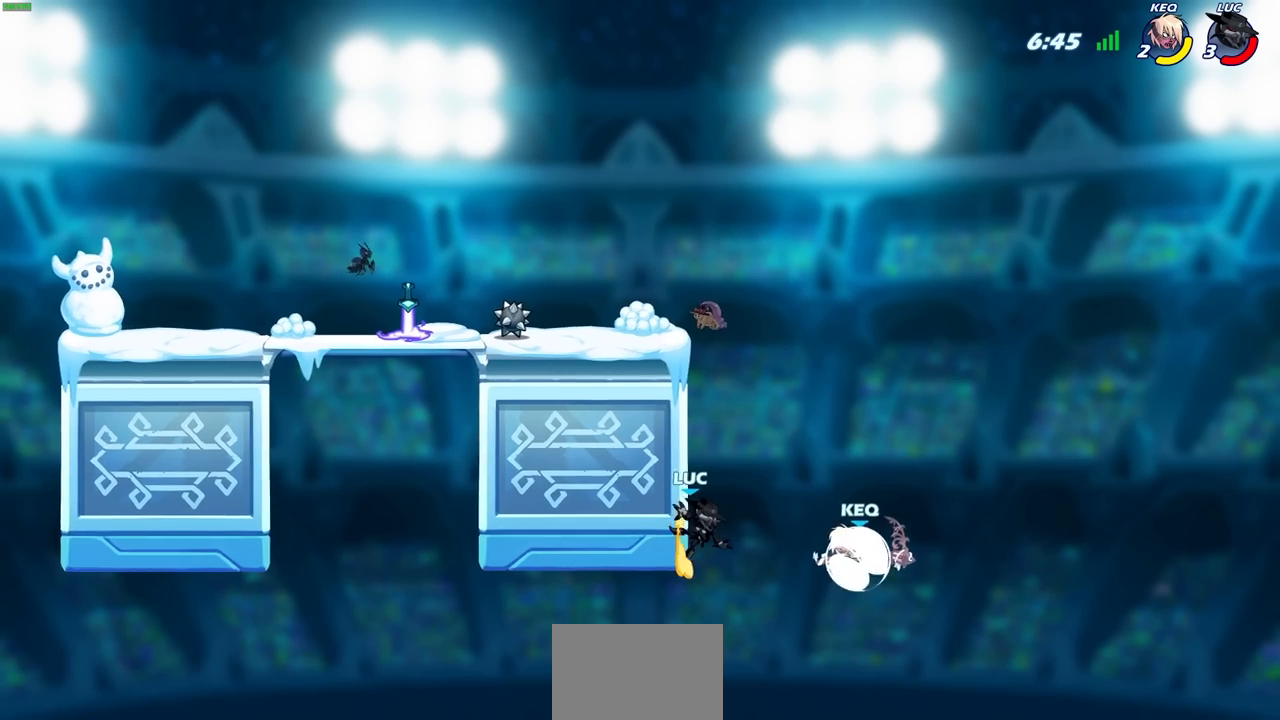
{"buttons": [], "left_stick": "up-right", "right_stick": "center", "events": [[117, "left_stick", "down-left"], [217, "left_stick", "up-left"], [300, "CROSS", "down"], [300, "left_stick", "up-right"], [367, "CIRCLE", "down"], [383, "CROSS", "up"], [467, "CIRCLE", "up"]]}
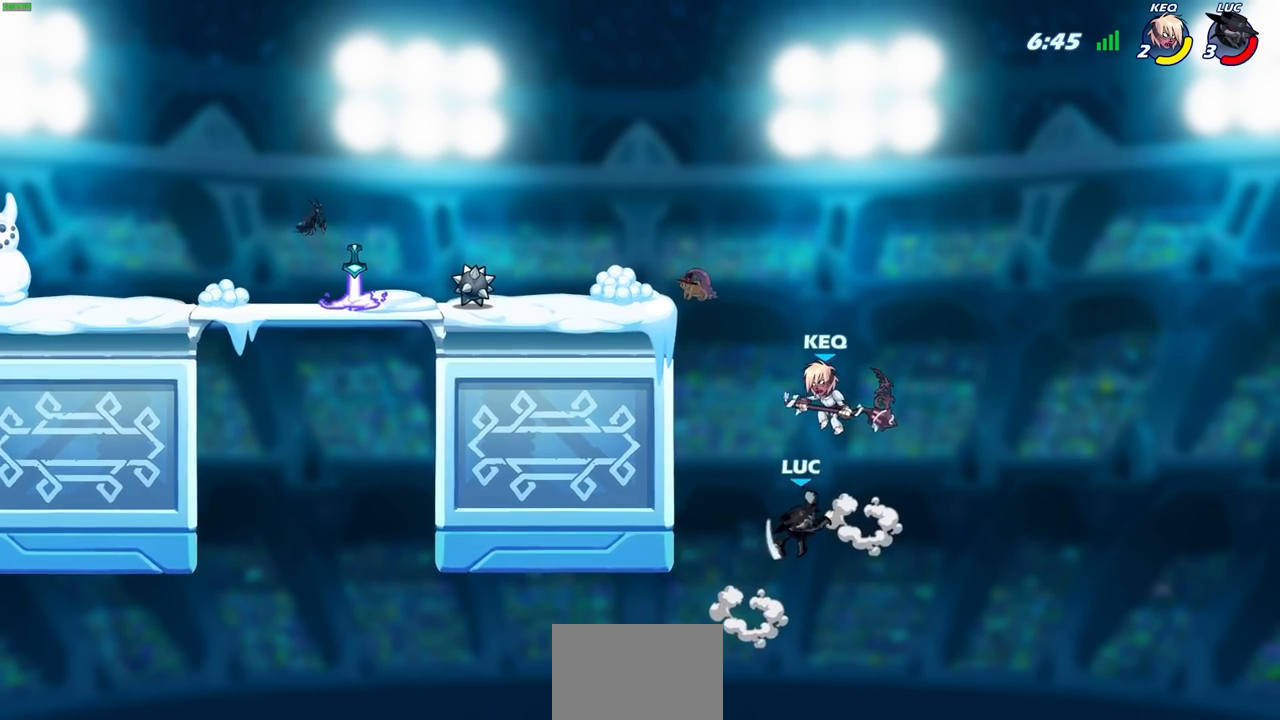
{"buttons": [], "left_stick": "left", "right_stick": "center", "events": [[50, "left_stick", "up-left"], [100, "left_stick", "left"]]}
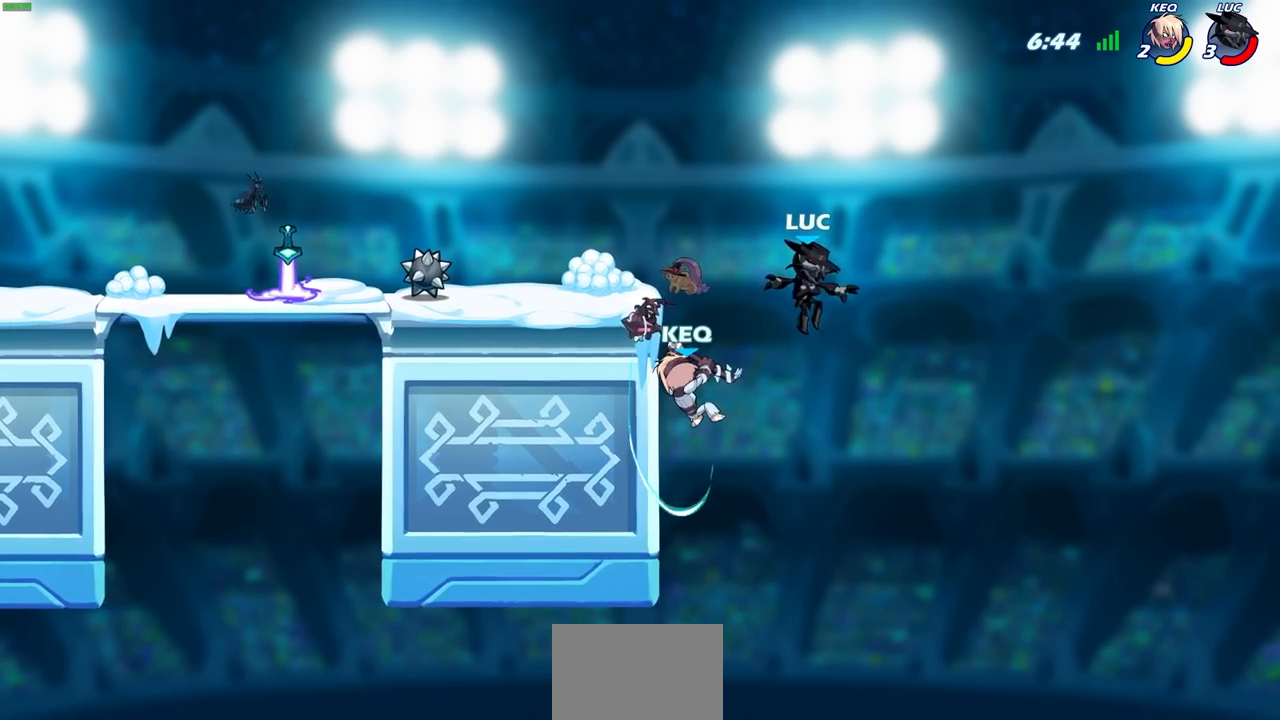
{"buttons": [], "left_stick": "center", "right_stick": "center", "events": [[67, "left_stick", "down-left"], [283, "SQUARE", "down"], [367, "SQUARE", "up"], [400, "left_stick", "center"]]}
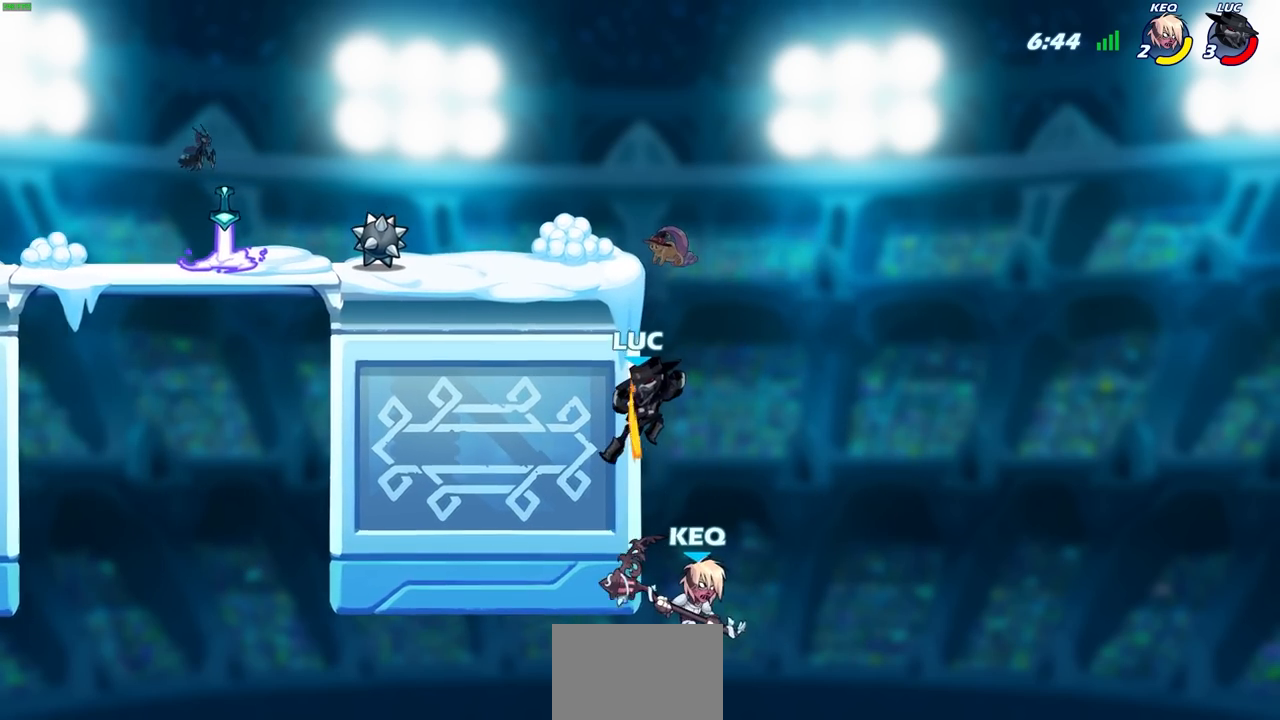
{"buttons": [], "left_stick": "down", "right_stick": "center", "events": [[367, "left_stick", "right"], [500, "left_stick", "down"]]}
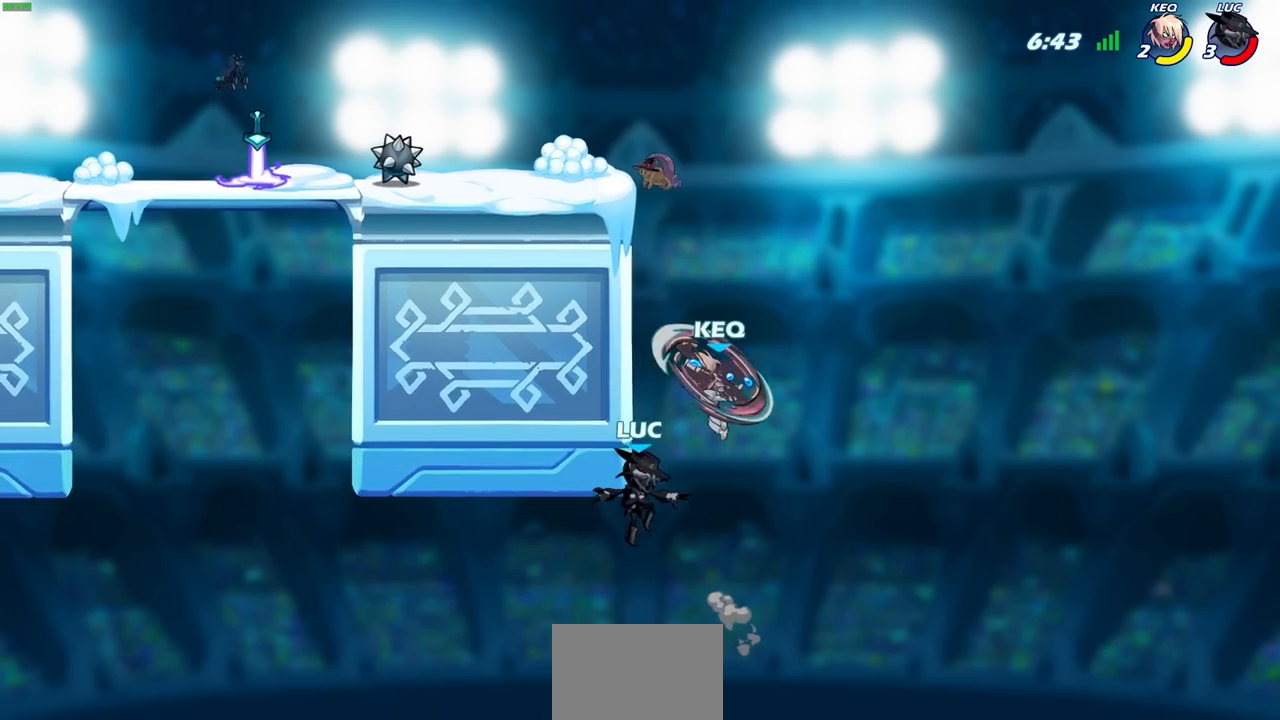
{"buttons": [], "left_stick": "up-right", "right_stick": "center", "events": [[67, "left_stick", "left"], [117, "CROSS", "down"], [133, "left_stick", "up-right"], [183, "CIRCLE", "down"], [217, "CROSS", "up"], [217, "left_stick", "up-left"], [317, "CIRCLE", "up"], [333, "left_stick", "up-right"]]}
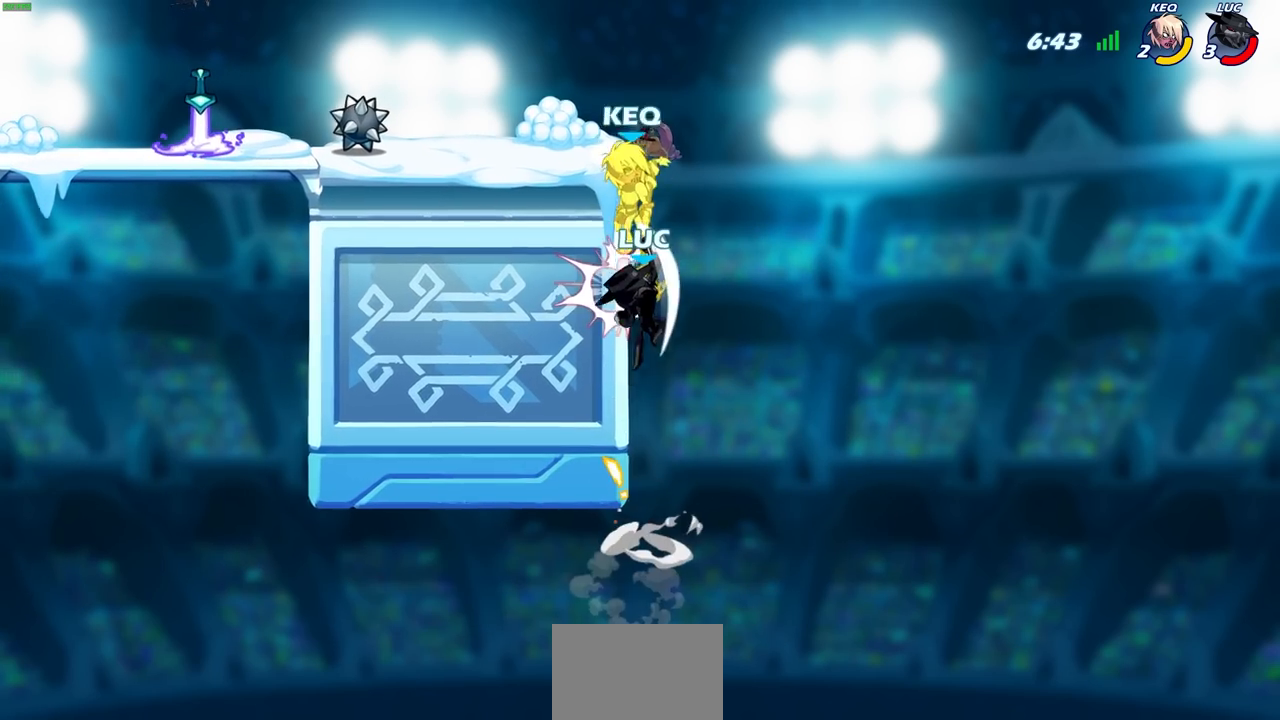
{"buttons": [], "left_stick": "up-left", "right_stick": "center", "events": [[200, "left_stick", "up-left"], [400, "CIRCLE", "down"], [500, "CIRCLE", "up"]]}
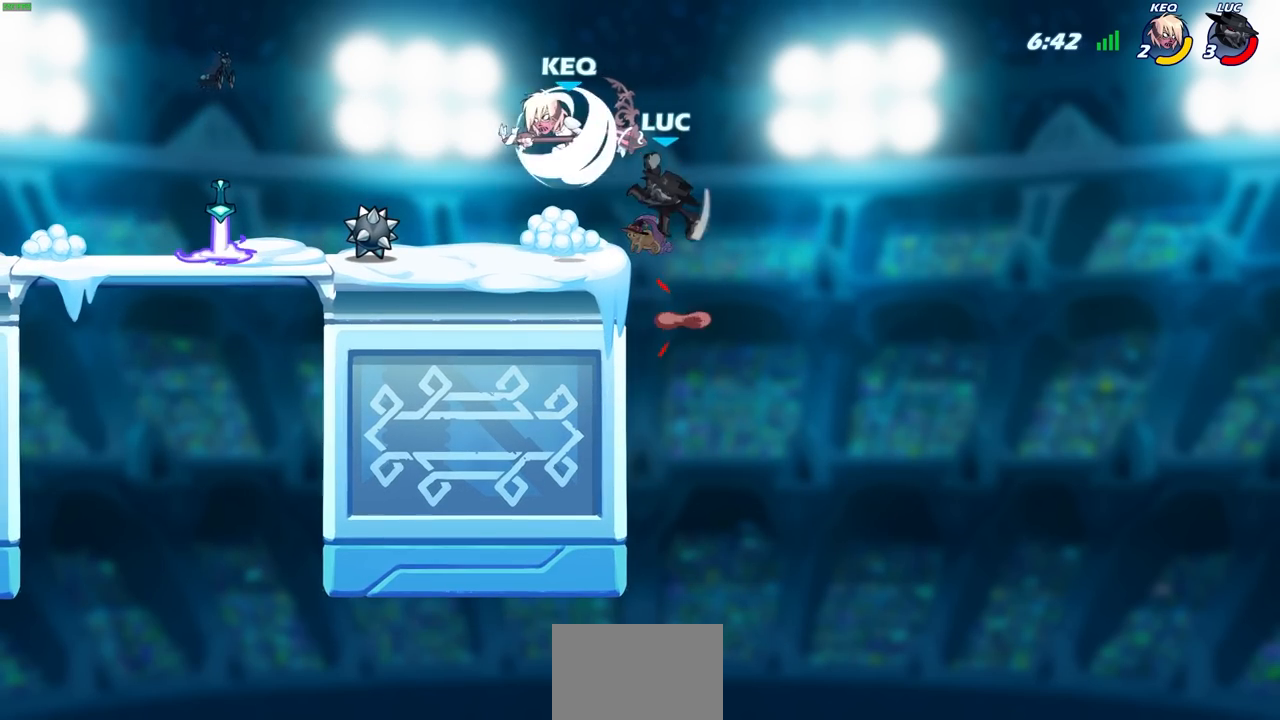
{"buttons": [], "left_stick": "down-left", "right_stick": "center", "events": [[367, "left_stick", "left"], [500, "left_stick", "down-left"]]}
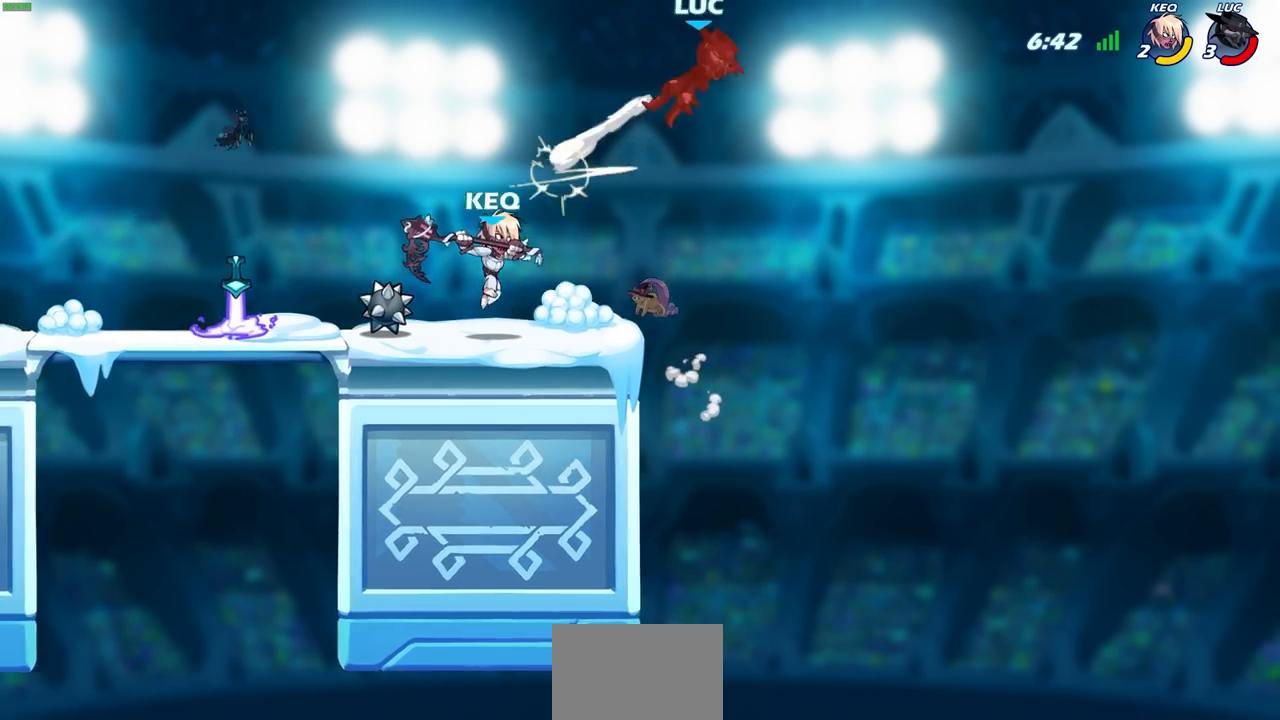
{"buttons": [], "left_stick": "left", "right_stick": "center", "events": [[217, "left_stick", "center"], [417, "left_stick", "left"]]}
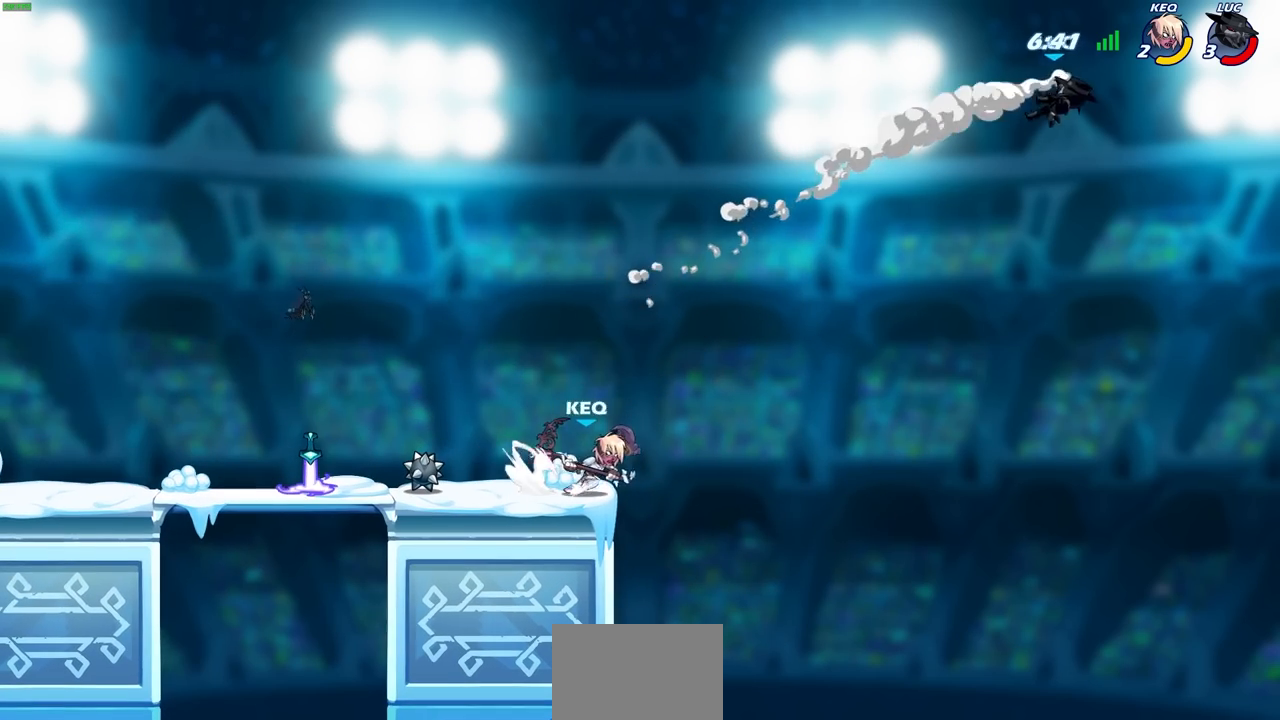
{"buttons": [], "left_stick": "down-left", "right_stick": "center", "events": [[217, "left_stick", "down-left"]]}
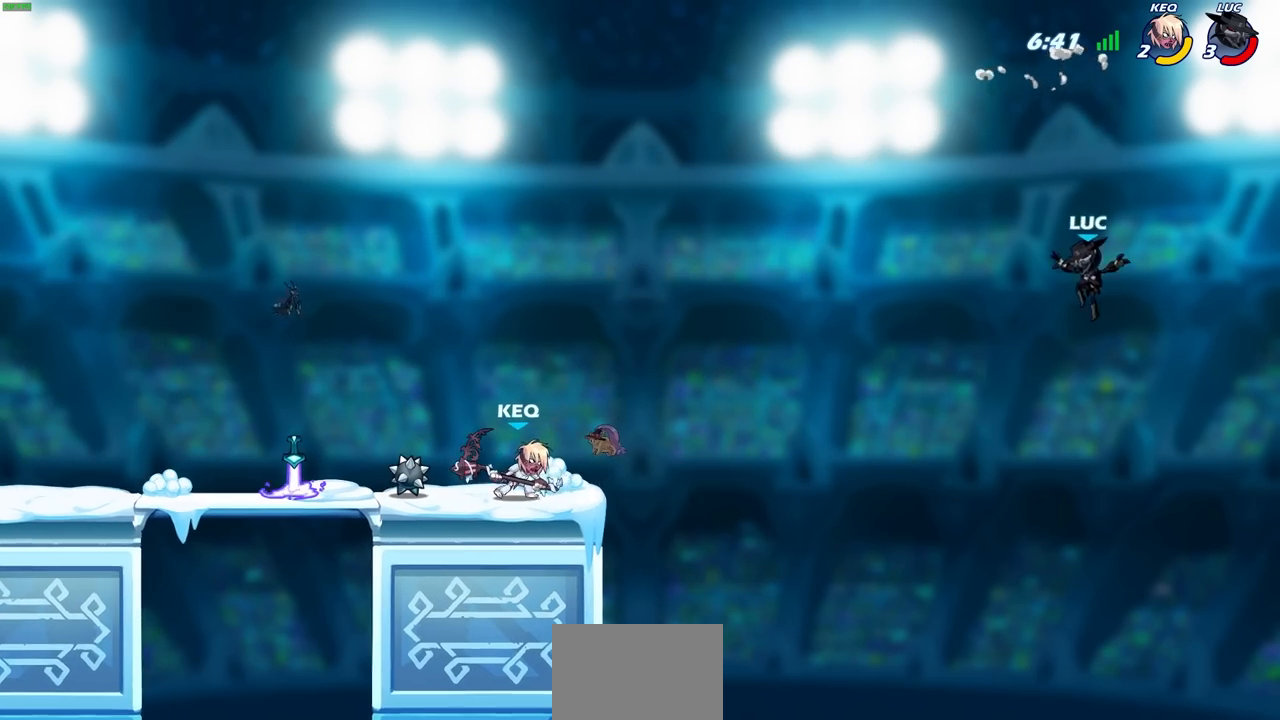
{"buttons": [], "left_stick": "center", "right_stick": "center", "events": [[17, "L1", "down"], [33, "SQUARE", "down"], [100, "L1", "up"], [133, "SQUARE", "up"], [217, "left_stick", "center"]]}
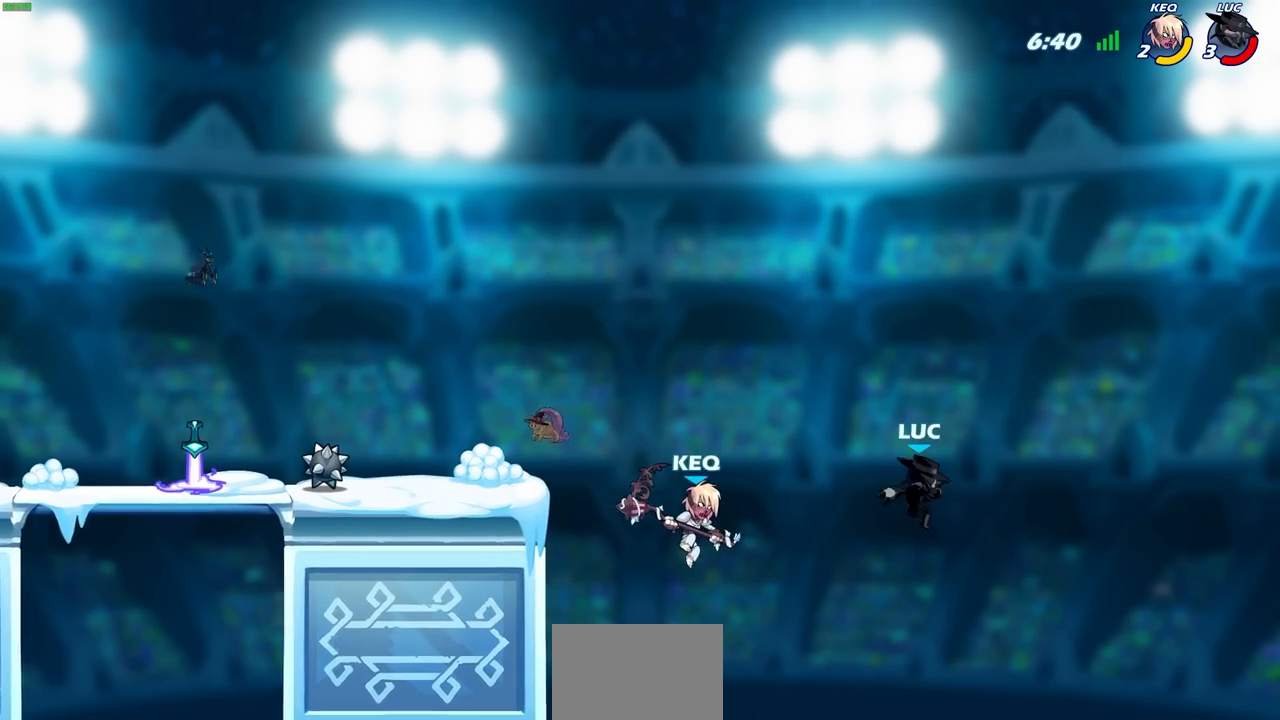
{"buttons": ["CROSS"], "left_stick": "up-left", "right_stick": "center", "events": [[50, "left_stick", "right"], [150, "left_stick", "up-right"], [333, "left_stick", "up-left"], [483, "CROSS", "down"]]}
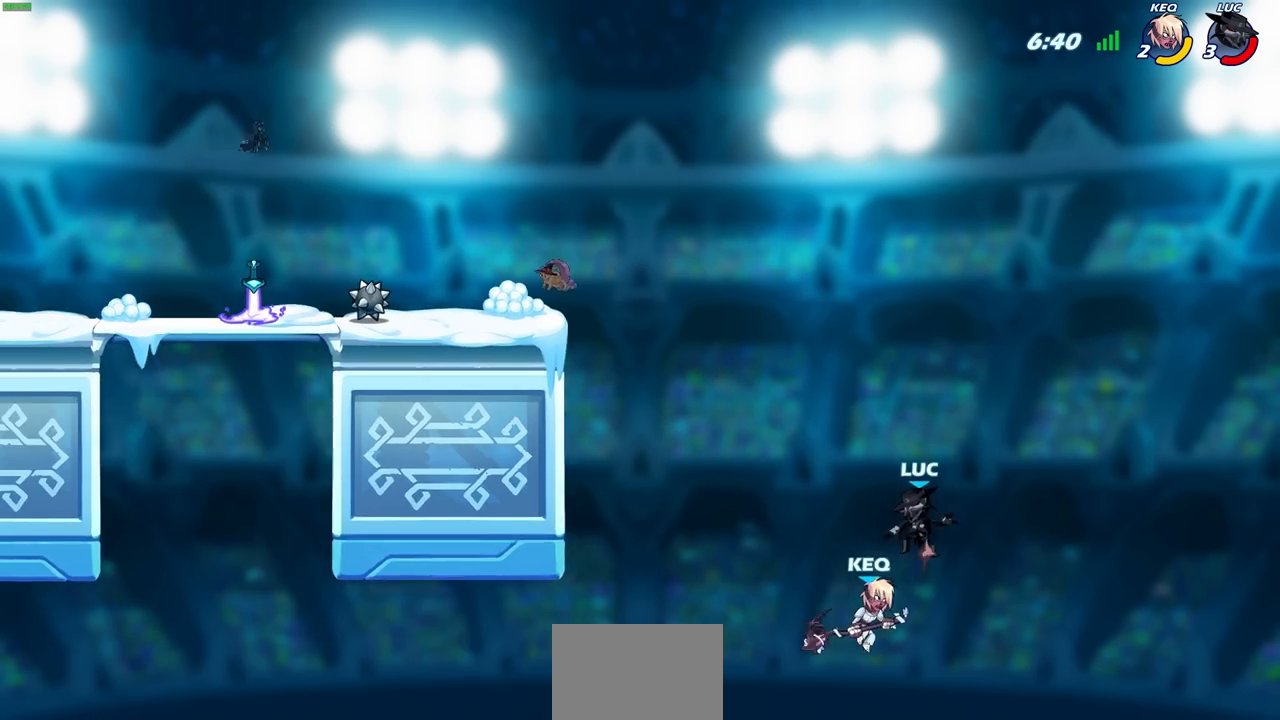
{"buttons": [], "left_stick": "up-left", "right_stick": "center", "events": [[183, "CROSS", "up"]]}
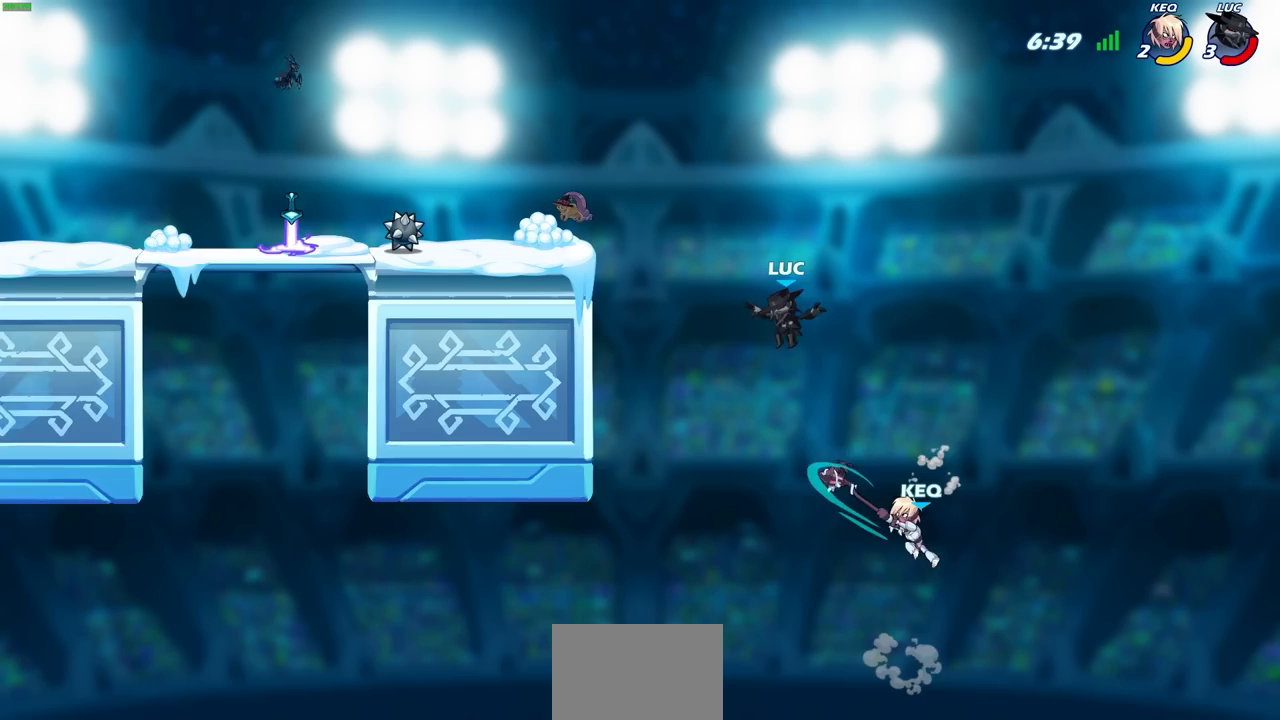
{"buttons": ["R2"], "left_stick": "up-left", "right_stick": "center", "events": [[83, "R2", "down"]]}
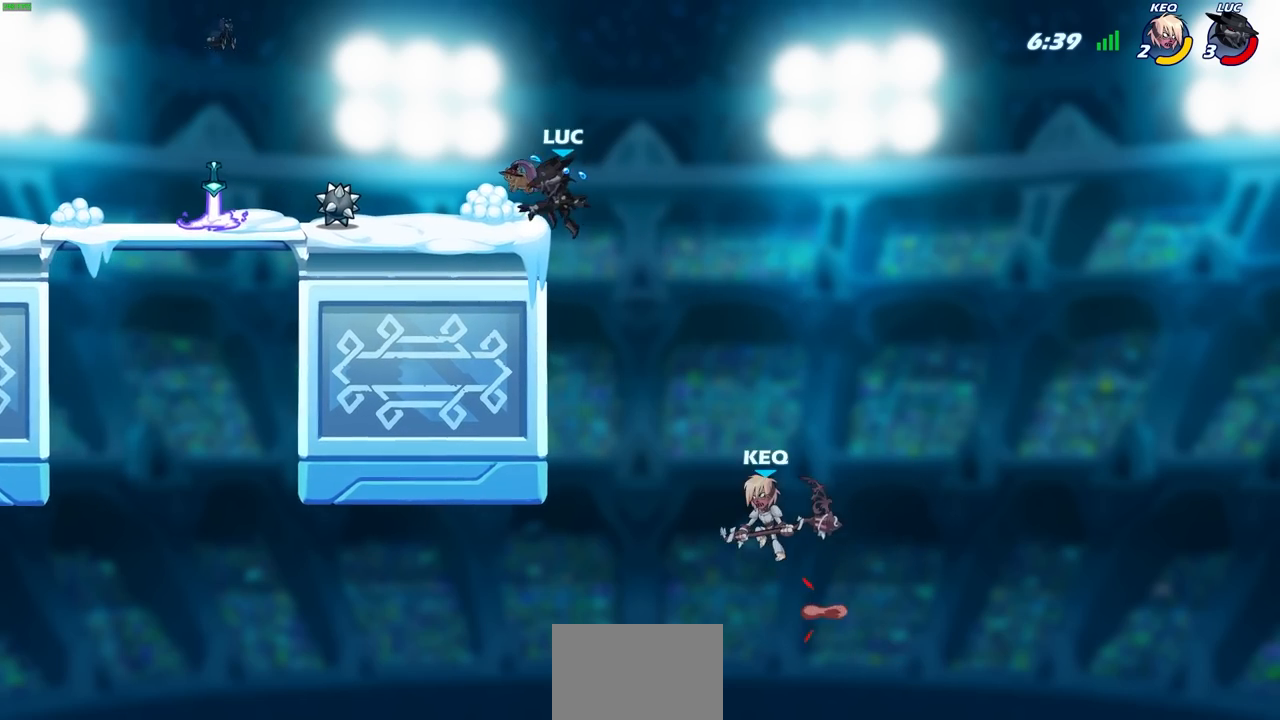
{"buttons": [], "left_stick": "up-right", "right_stick": "center", "events": [[50, "left_stick", "left"], [67, "R2", "up"], [367, "R1", "down"], [367, "left_stick", "up-left"], [450, "R1", "up"], [467, "left_stick", "up-right"]]}
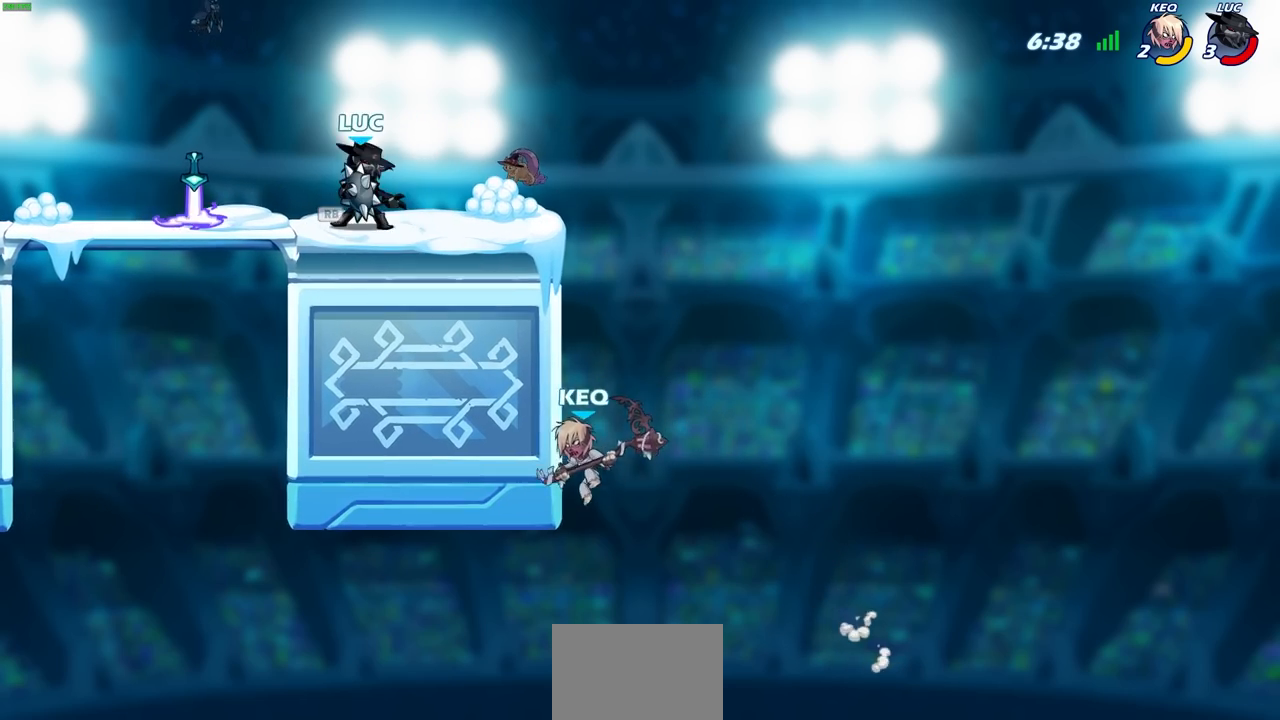
{"buttons": [], "left_stick": "center", "right_stick": "center", "events": [[67, "left_stick", "right"], [400, "CROSS", "down"], [433, "CIRCLE", "down"], [450, "CROSS", "up"], [450, "left_stick", "down"], [500, "CIRCLE", "up"], [500, "left_stick", "center"]]}
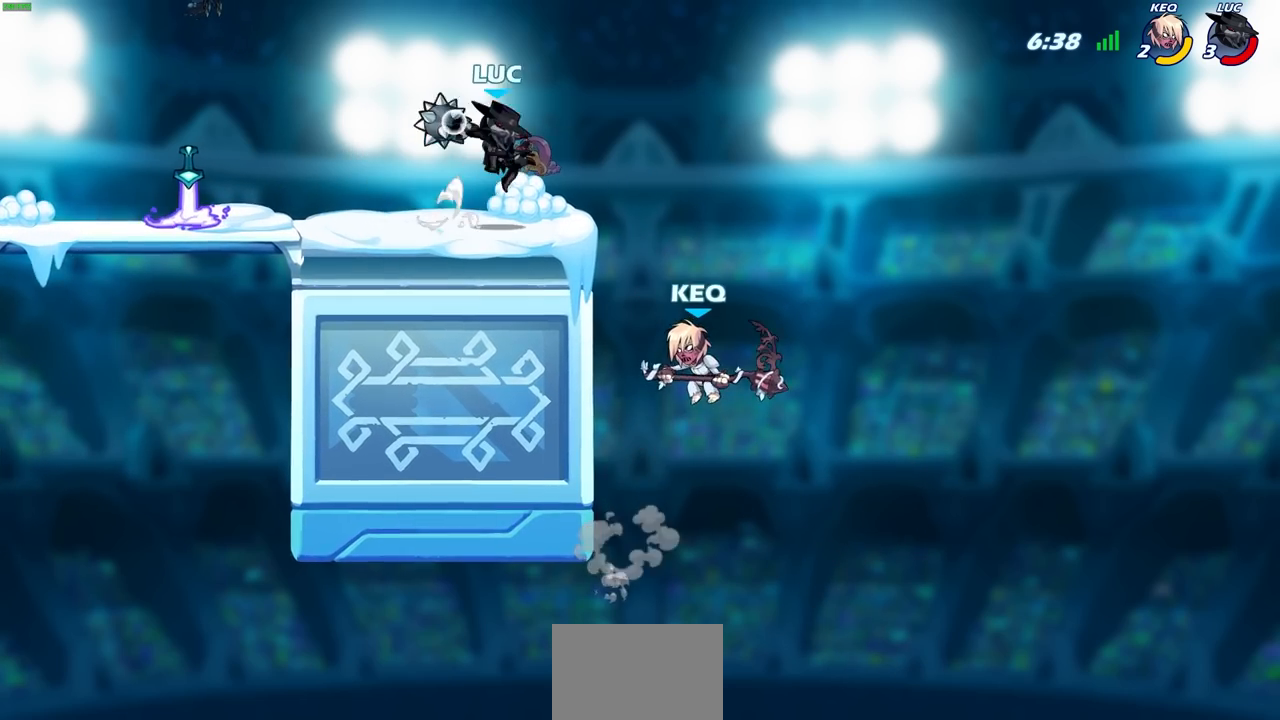
{"buttons": [], "left_stick": "down-left", "right_stick": "center", "events": [[300, "left_stick", "left"], [500, "left_stick", "down-left"]]}
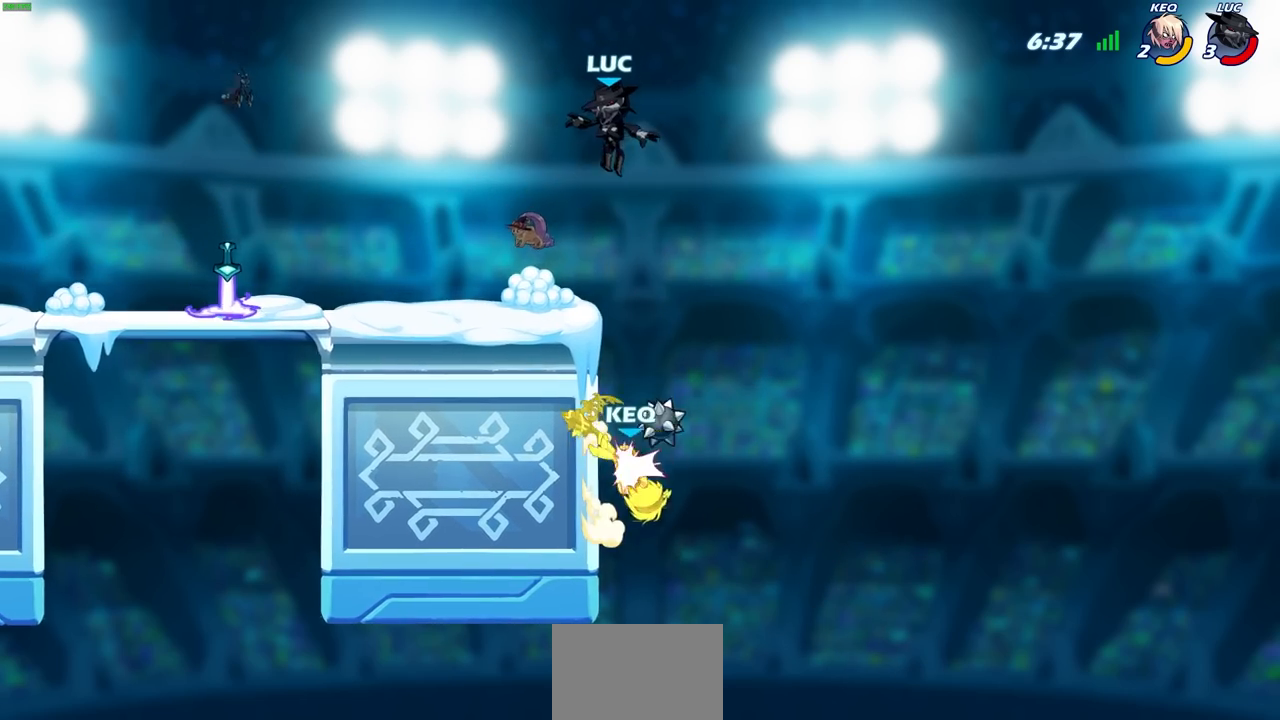
{"buttons": ["R2"], "left_stick": "up-left", "right_stick": "center", "events": [[383, "left_stick", "up-left"], [400, "R2", "down"]]}
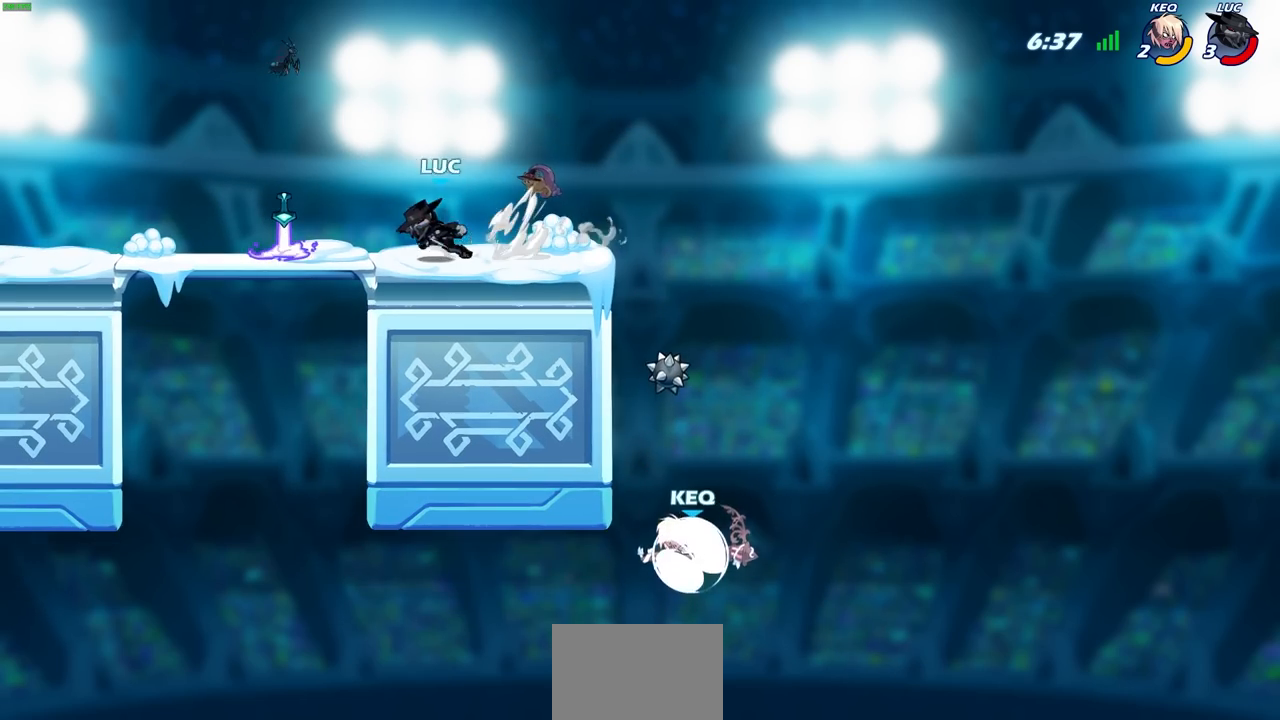
{"buttons": [], "left_stick": "center", "right_stick": "center", "events": [[33, "R2", "up"], [67, "left_stick", "center"], [133, "left_stick", "up-right"], [217, "R1", "down"], [317, "R1", "up"], [350, "left_stick", "center"]]}
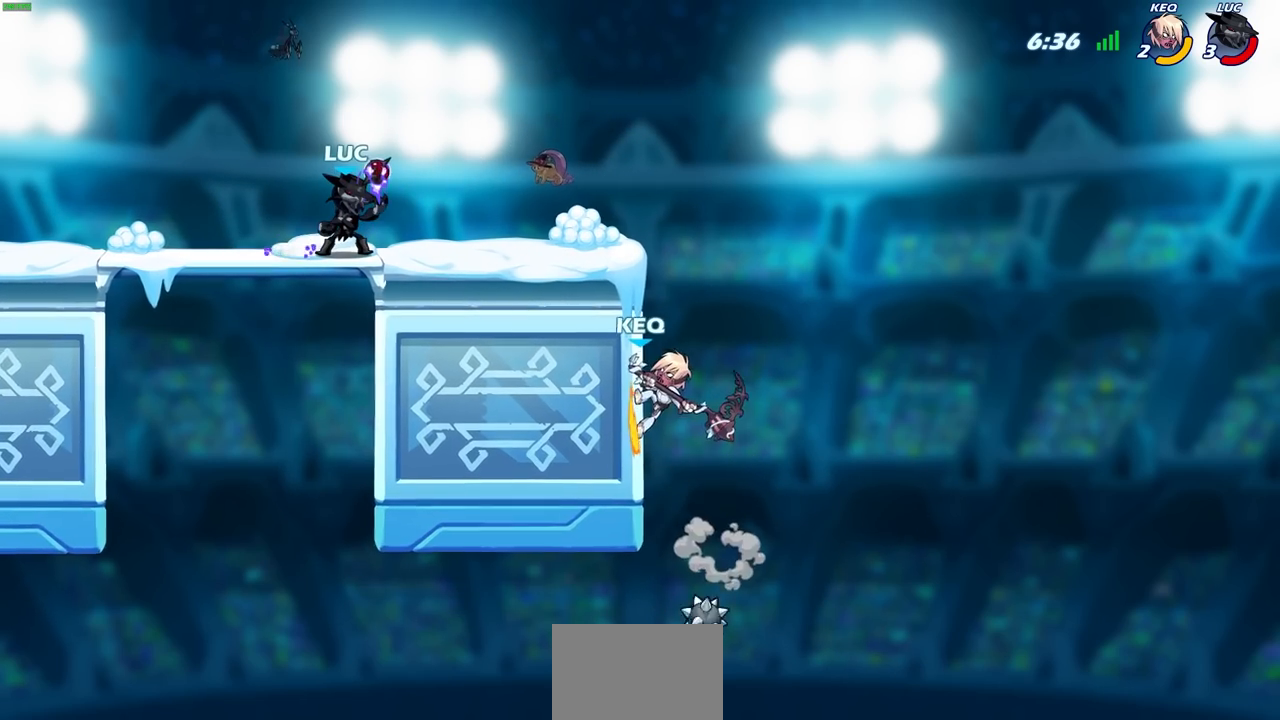
{"buttons": [], "left_stick": "center", "right_stick": "center", "events": []}
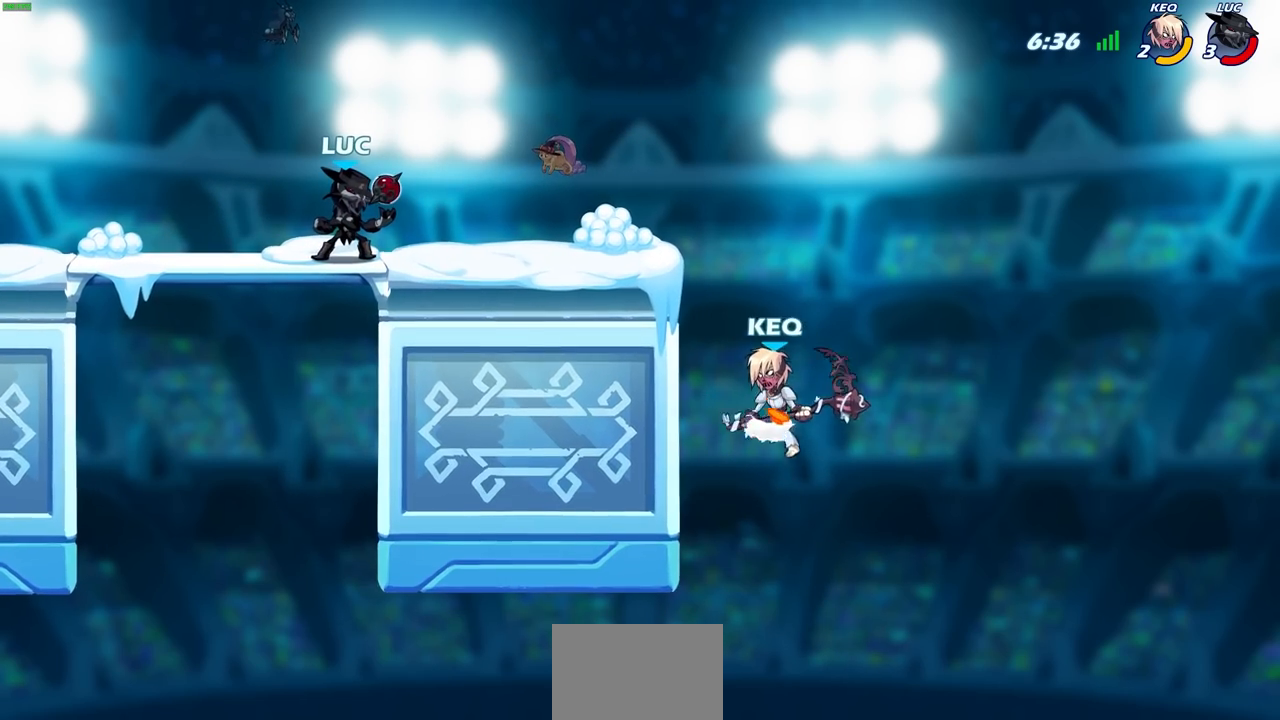
{"buttons": [], "left_stick": "center", "right_stick": "center", "events": []}
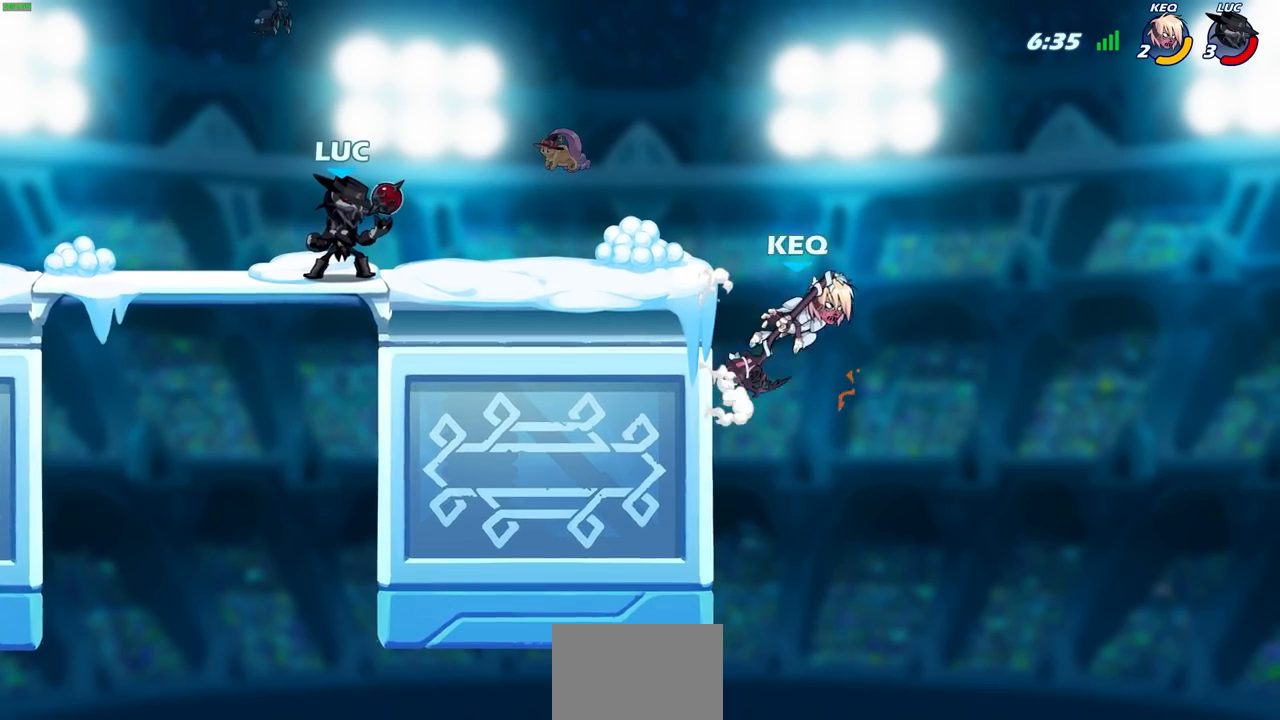
{"buttons": [], "left_stick": "right", "right_stick": "center", "events": [[117, "left_stick", "right"], [217, "R2", "down"], [233, "CIRCLE", "down"], [317, "CIRCLE", "up"], [317, "R2", "up"]]}
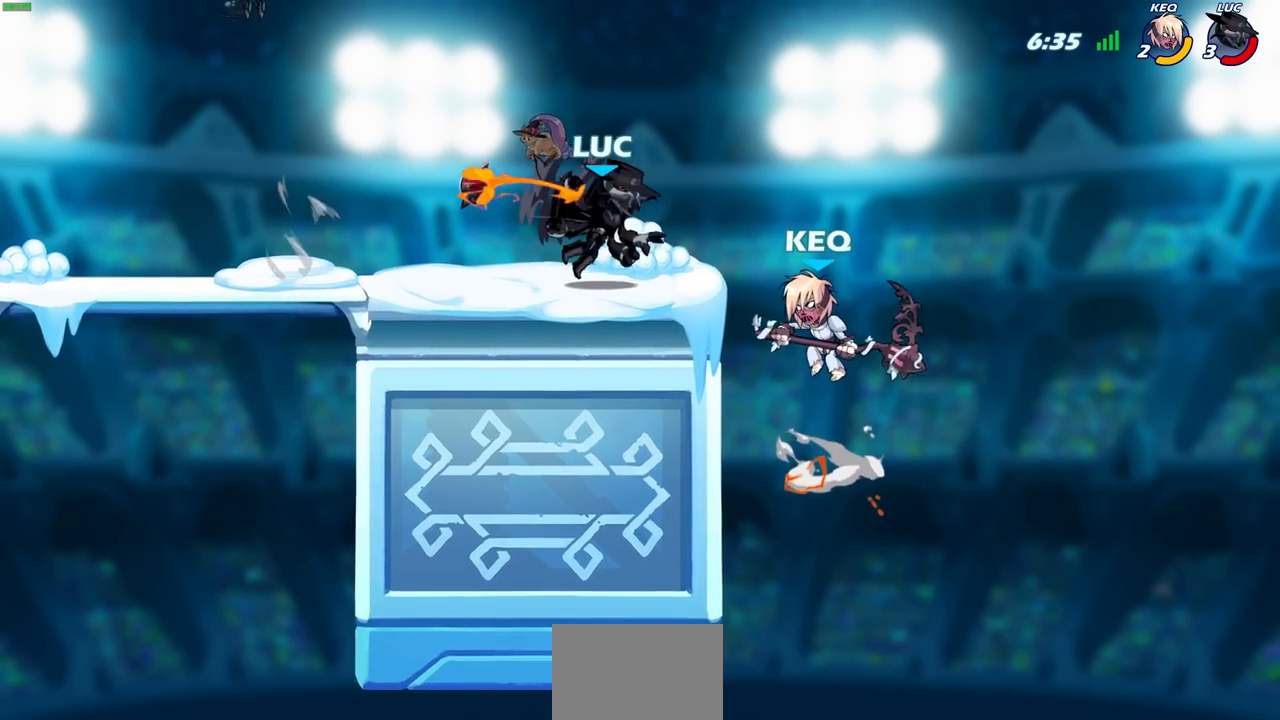
{"buttons": [], "left_stick": "center", "right_stick": "center", "events": [[217, "left_stick", "center"]]}
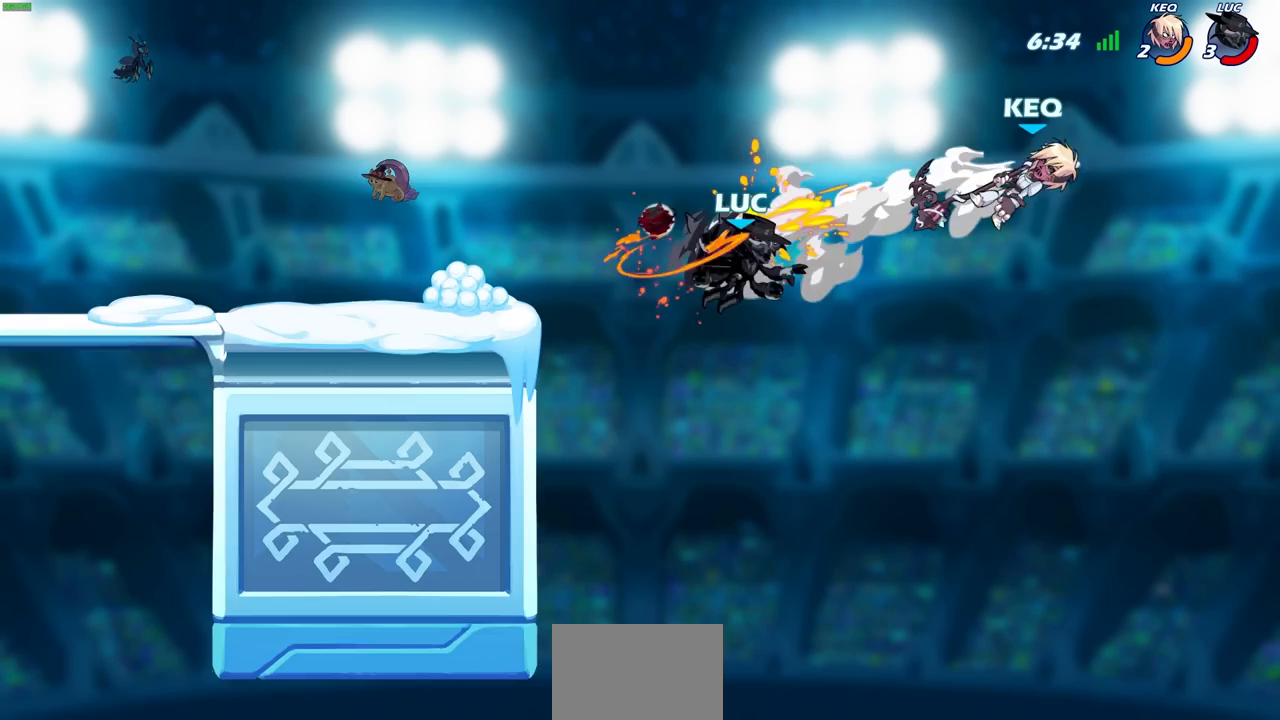
{"buttons": [], "left_stick": "up-left", "right_stick": "center", "events": [[217, "left_stick", "up-left"], [283, "CROSS", "down"], [433, "CROSS", "up"]]}
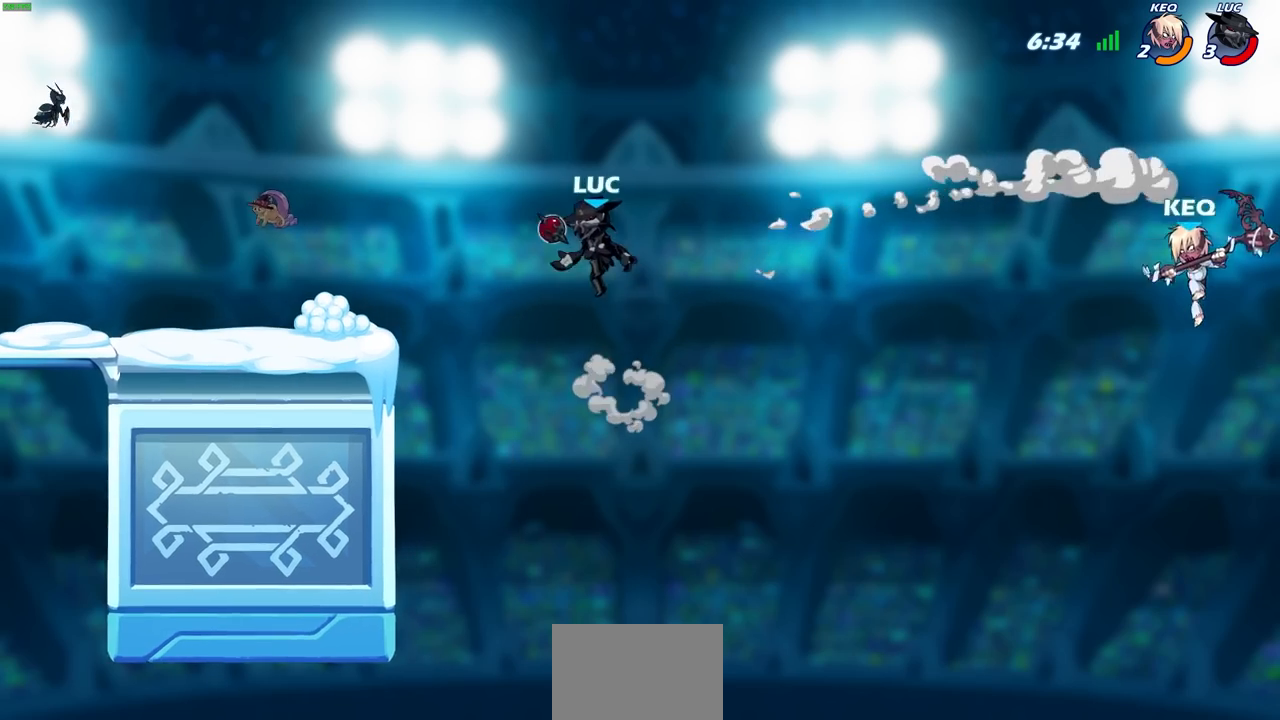
{"buttons": [], "left_stick": "down-left", "right_stick": "center", "events": [[33, "CROSS", "down"], [150, "CROSS", "up"], [317, "left_stick", "right"], [467, "left_stick", "down-left"]]}
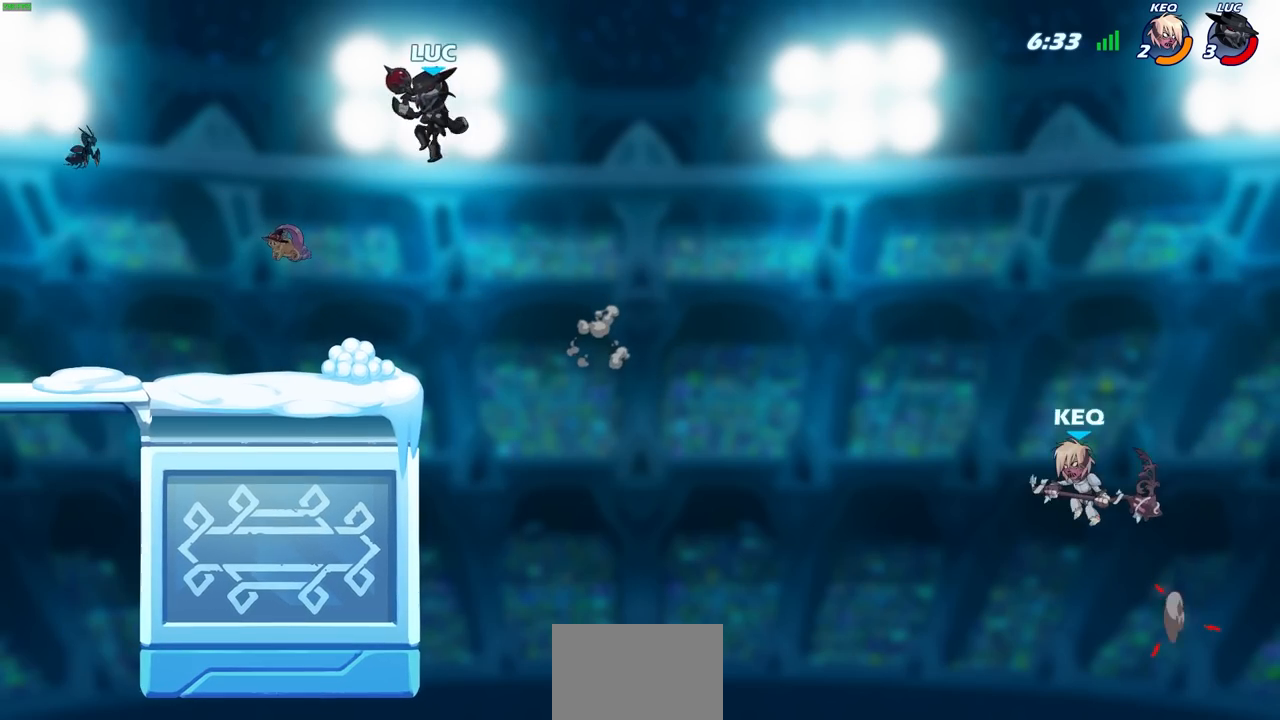
{"buttons": ["R2"], "left_stick": "down", "right_stick": "center", "events": [[217, "left_stick", "right"], [483, "left_stick", "down"], [500, "R2", "down"]]}
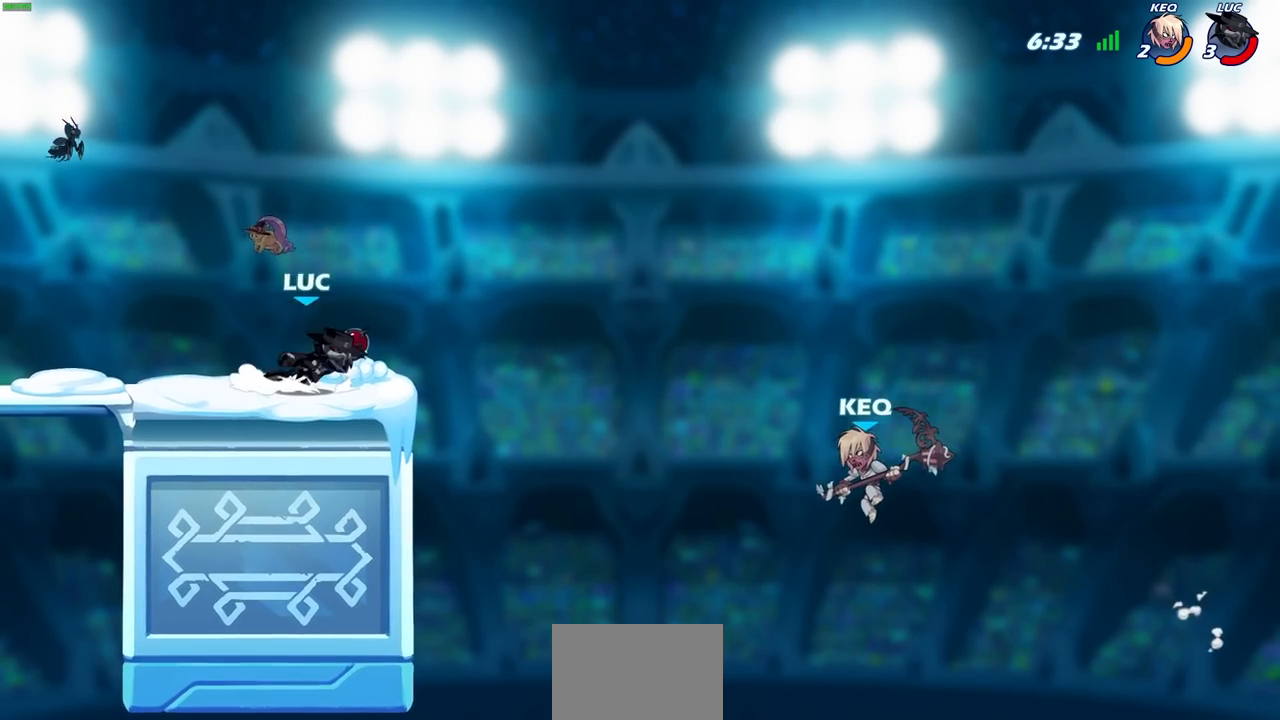
{"buttons": [], "left_stick": "center", "right_stick": "center", "events": [[33, "CIRCLE", "down"], [100, "CIRCLE", "up"], [100, "R2", "up"], [150, "left_stick", "center"]]}
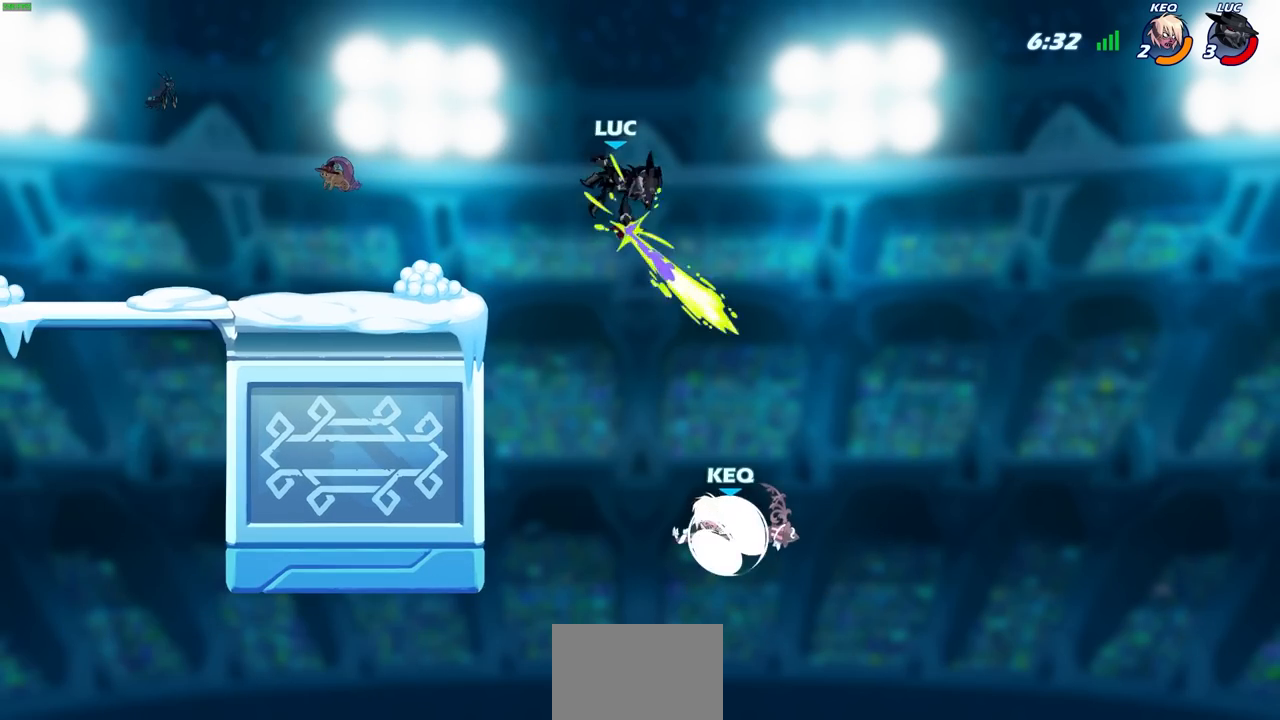
{"buttons": [], "left_stick": "left", "right_stick": "center", "events": [[417, "left_stick", "left"]]}
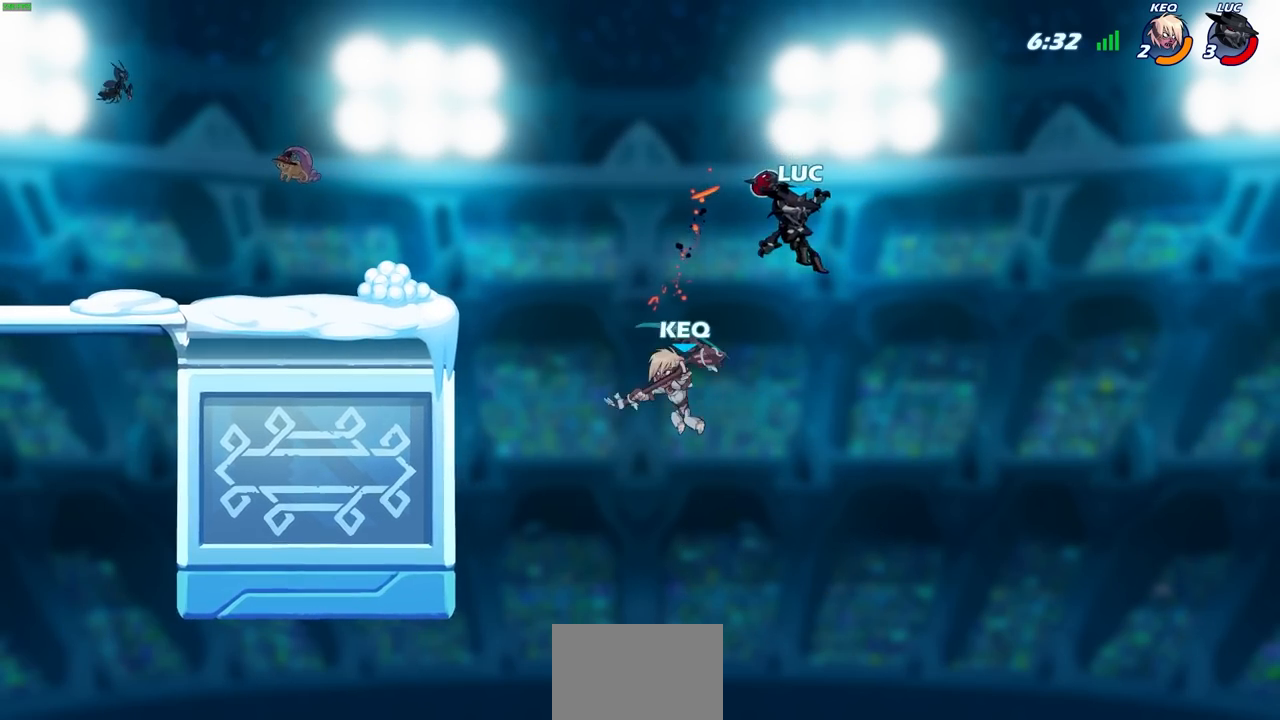
{"buttons": [], "left_stick": "left", "right_stick": "center", "events": [[233, "CROSS", "down"], [333, "CROSS", "up"]]}
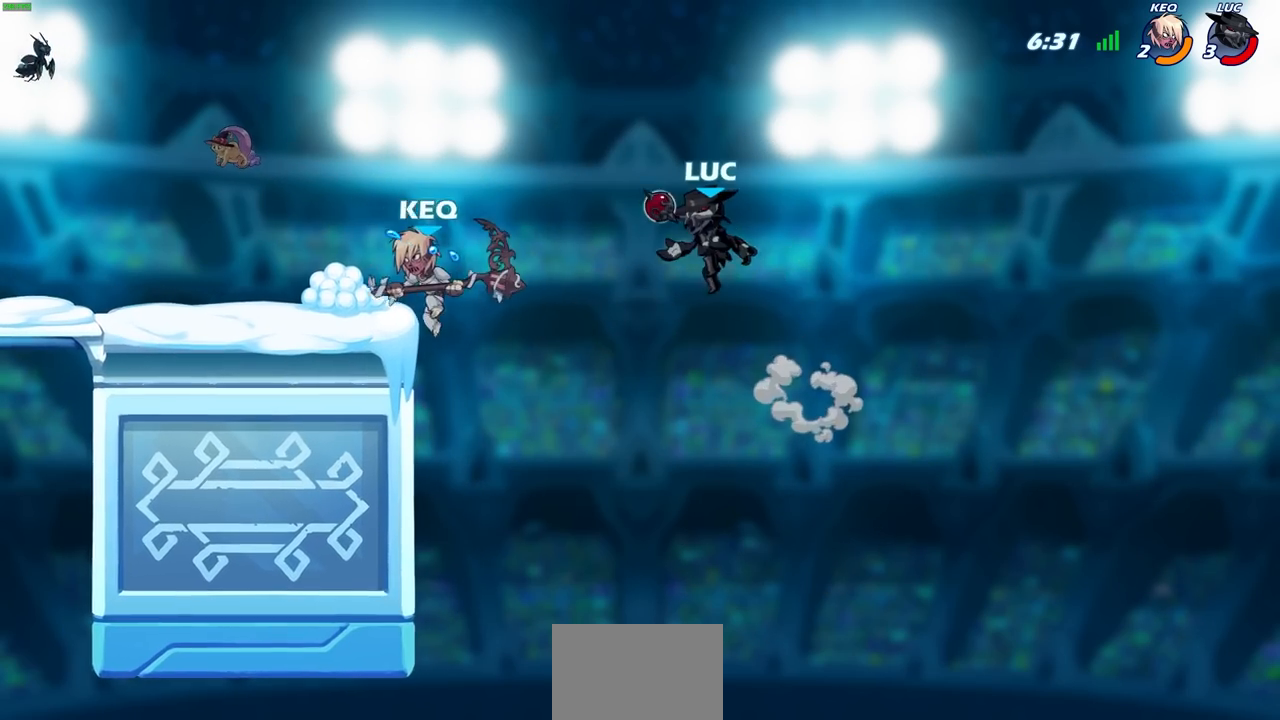
{"buttons": [], "left_stick": "right", "right_stick": "center", "events": [[33, "left_stick", "down-left"], [100, "SQUARE", "down"], [167, "SQUARE", "up"], [167, "left_stick", "center"], [417, "left_stick", "right"]]}